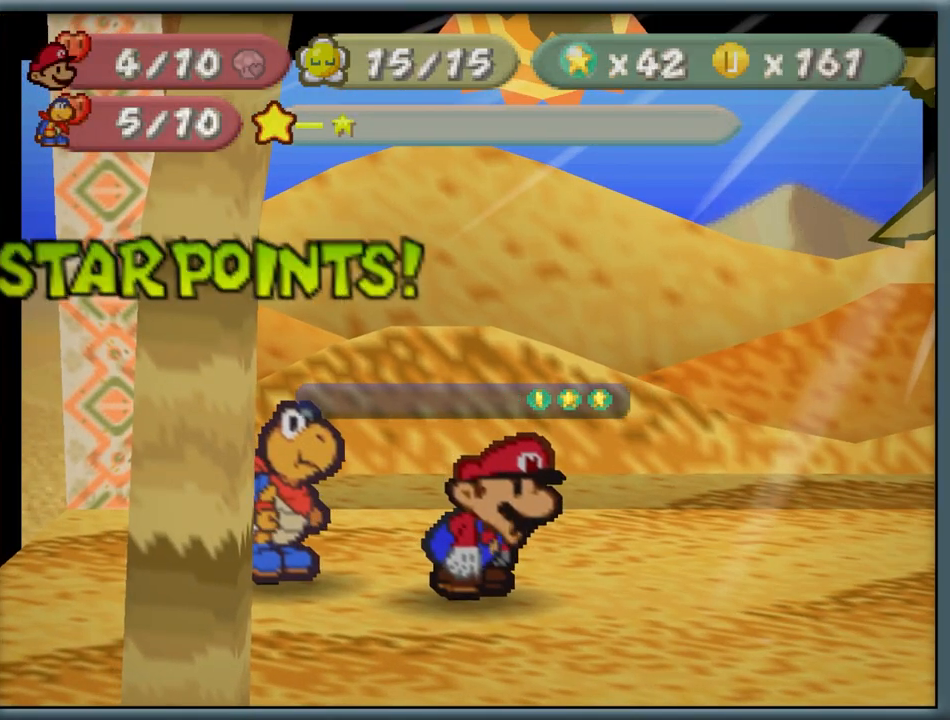
Gameplay with a controller (Nintendo layout); each line is a JSON object with the inputs held at the frame after it. "button_events" lists button changes between this image and that frame as [ms after this image, input, new state], when the widget could be followed in between (sticks are given only as held states). Not read: L1 L3 R3.
{"buttons": [], "left_stick": "center", "button_events": [[33, "A", "down"], [117, "A", "up"], [217, "A", "down"], [267, "A", "up"], [350, "A", "down"], [433, "A", "up"]]}
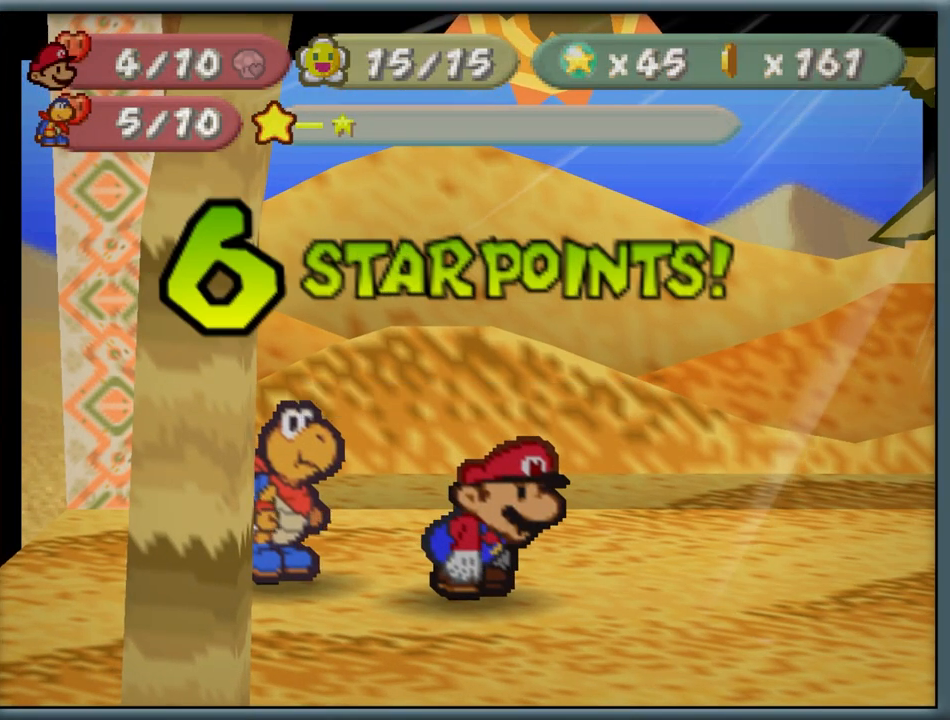
{"buttons": [], "left_stick": "center", "button_events": [[33, "A", "down"], [100, "A", "up"], [200, "A", "down"], [300, "A", "up"], [383, "A", "down"], [483, "A", "up"]]}
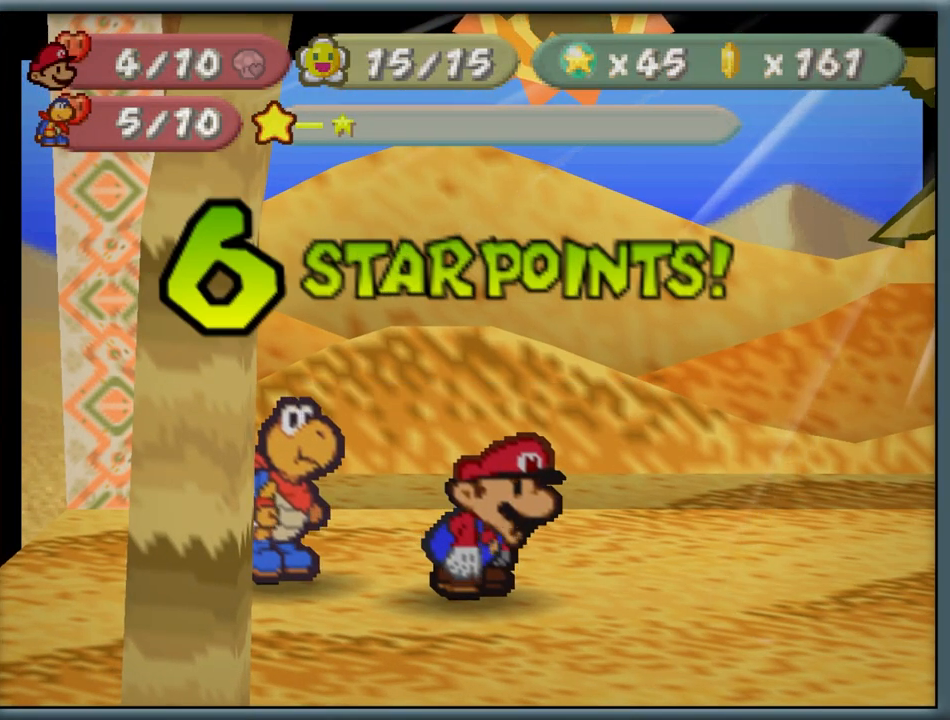
{"buttons": [], "left_stick": "center", "button_events": [[50, "A", "down"], [150, "A", "up"], [233, "A", "down"], [317, "A", "up"], [400, "A", "down"], [483, "A", "up"]]}
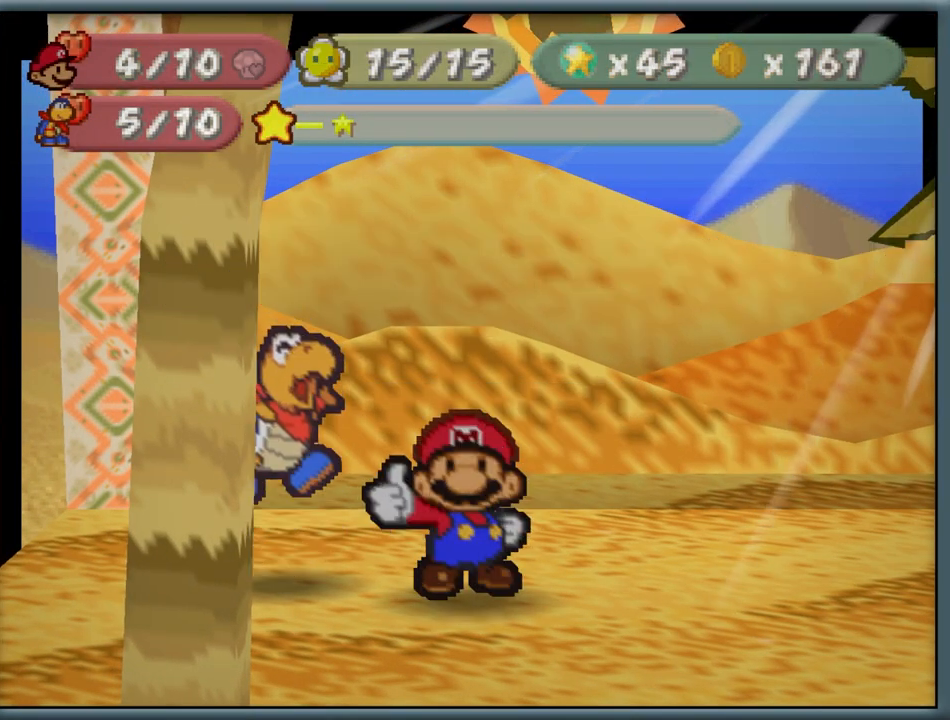
{"buttons": [], "left_stick": "center", "button_events": [[67, "A", "down"], [150, "A", "up"], [233, "A", "down"], [300, "A", "up"], [383, "A", "down"], [483, "A", "up"]]}
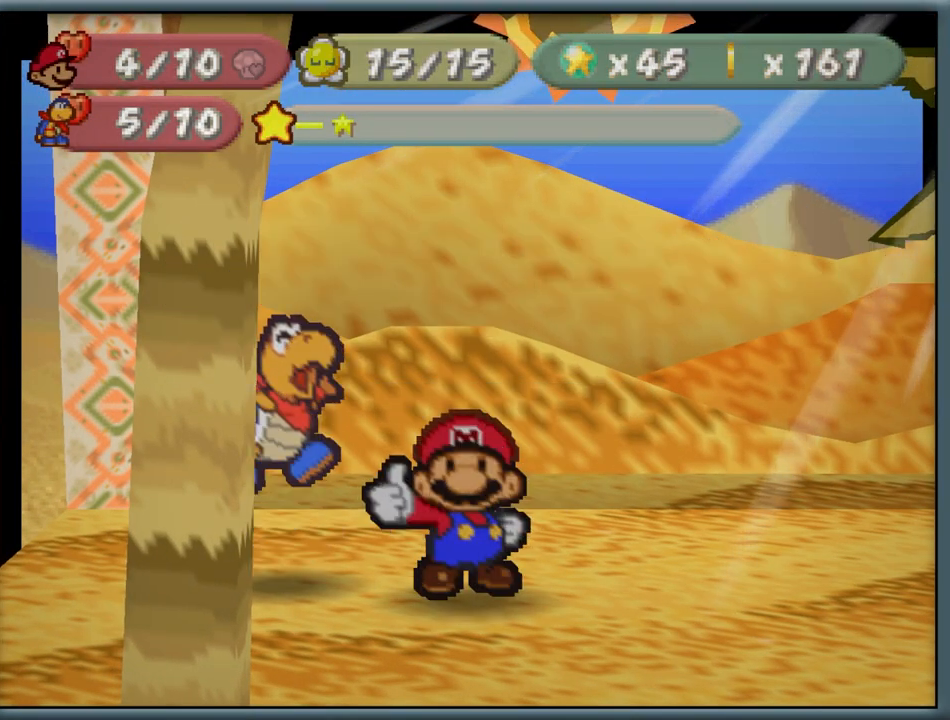
{"buttons": ["A"], "left_stick": "center", "button_events": [[67, "A", "down"], [167, "A", "up"], [283, "A", "down"], [333, "A", "up"], [450, "A", "down"]]}
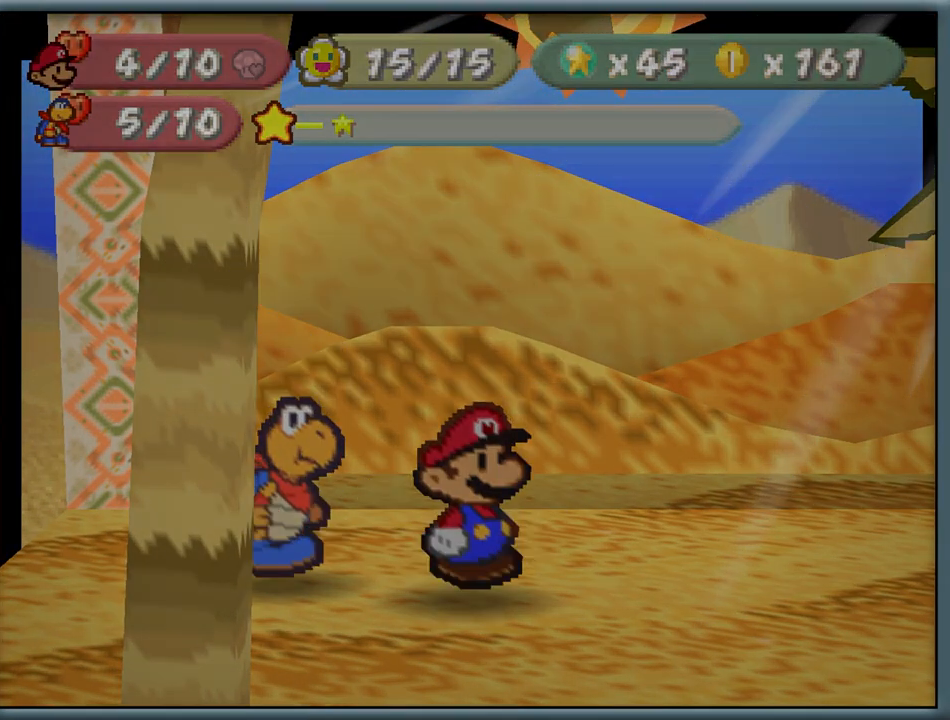
{"buttons": [], "left_stick": "center", "button_events": [[33, "A", "up"], [133, "A", "down"], [233, "A", "up"]]}
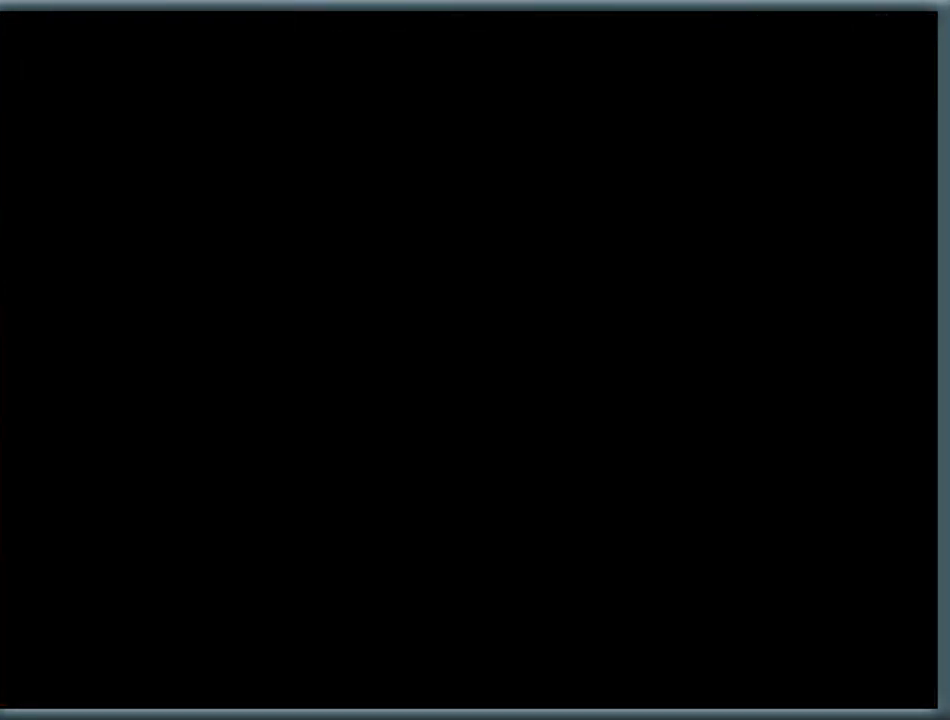
{"buttons": [], "left_stick": "center", "button_events": []}
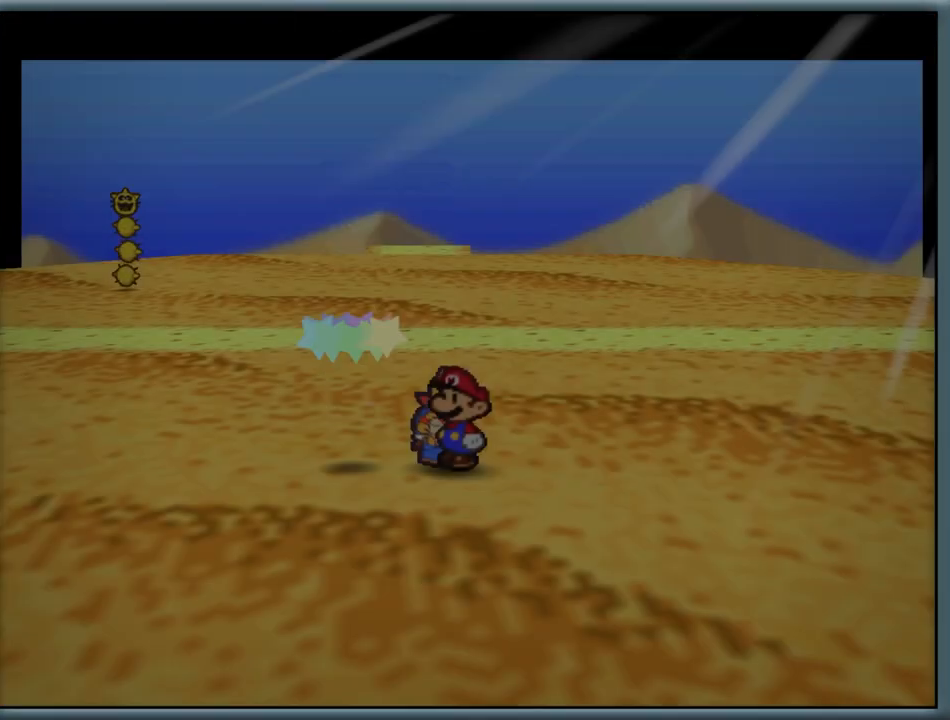
{"buttons": [], "left_stick": "down-left", "button_events": []}
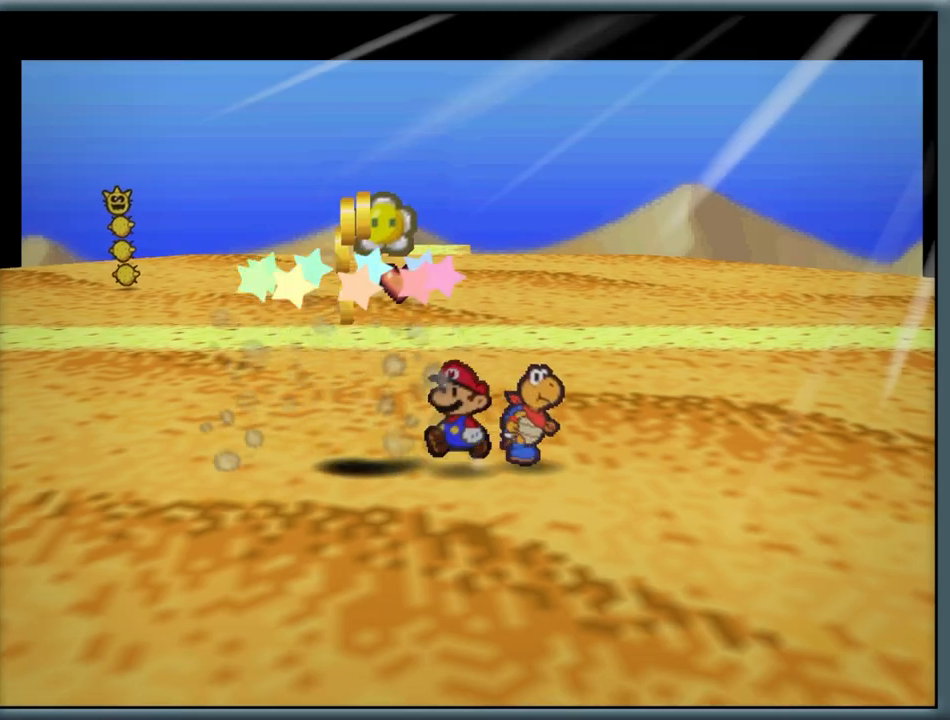
{"buttons": [], "left_stick": "down-left", "button_events": []}
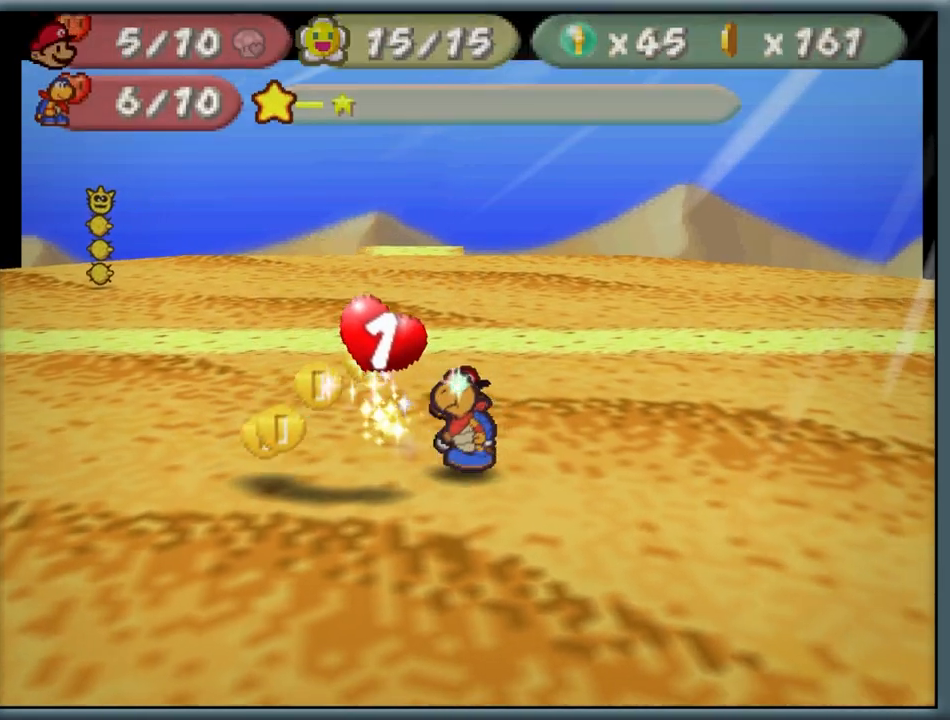
{"buttons": [], "left_stick": "left", "button_events": []}
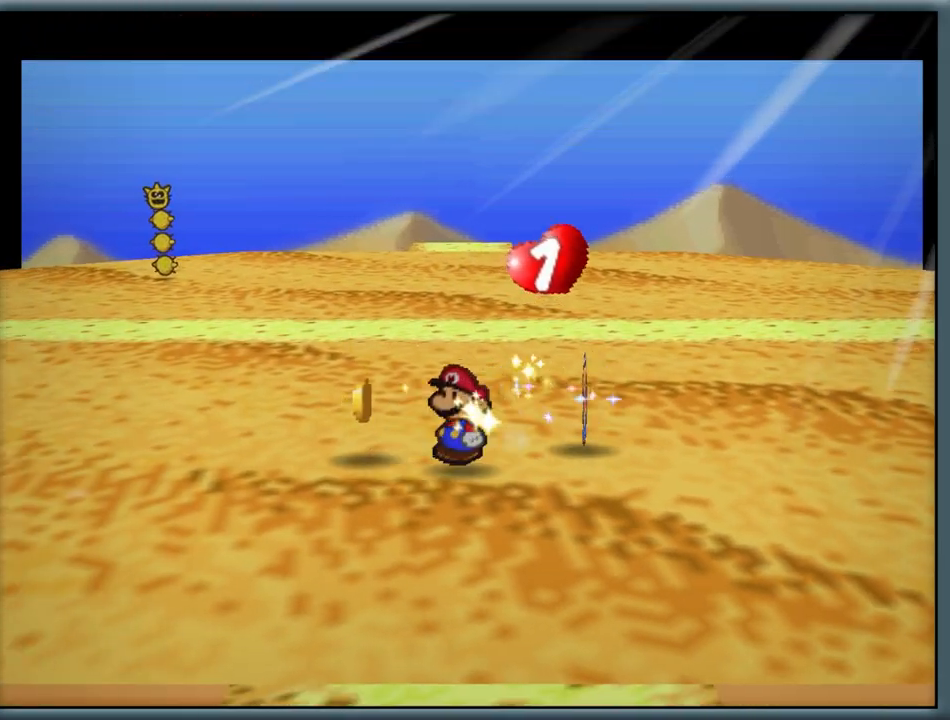
{"buttons": [], "left_stick": "right", "button_events": []}
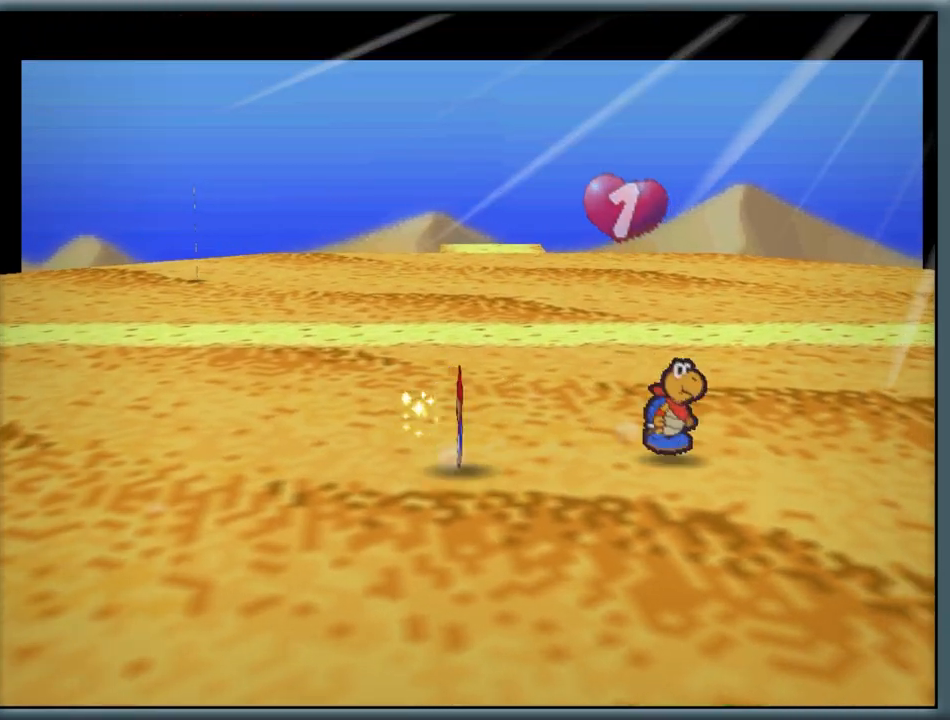
{"buttons": ["A"], "left_stick": "right", "button_events": [[100, "Z", "down"], [333, "Z", "up"], [450, "A", "down"]]}
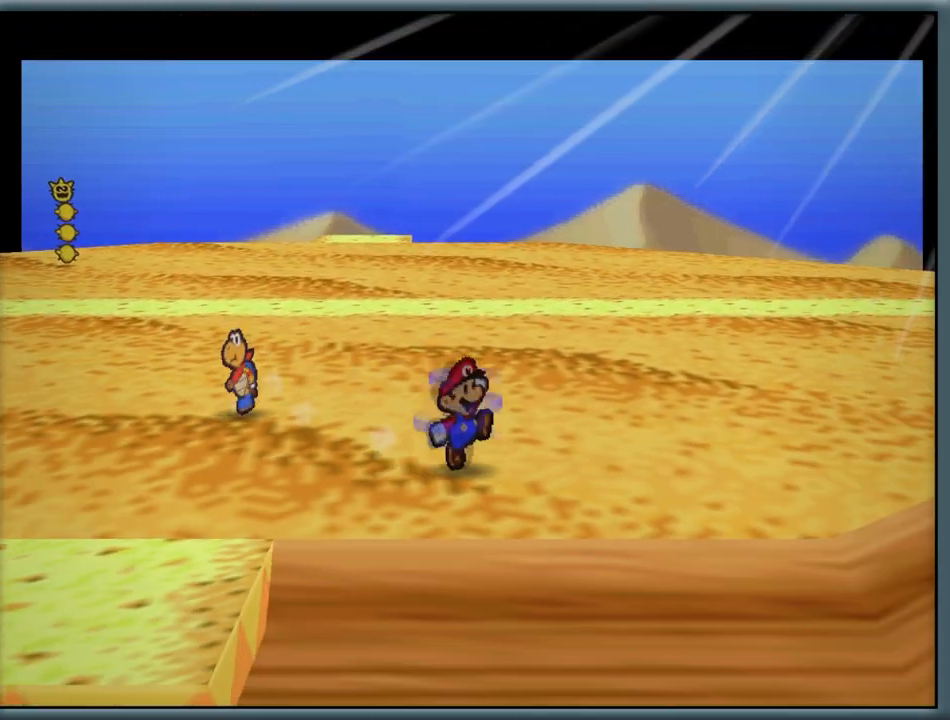
{"buttons": [], "left_stick": "up-right", "button_events": [[100, "A", "up"]]}
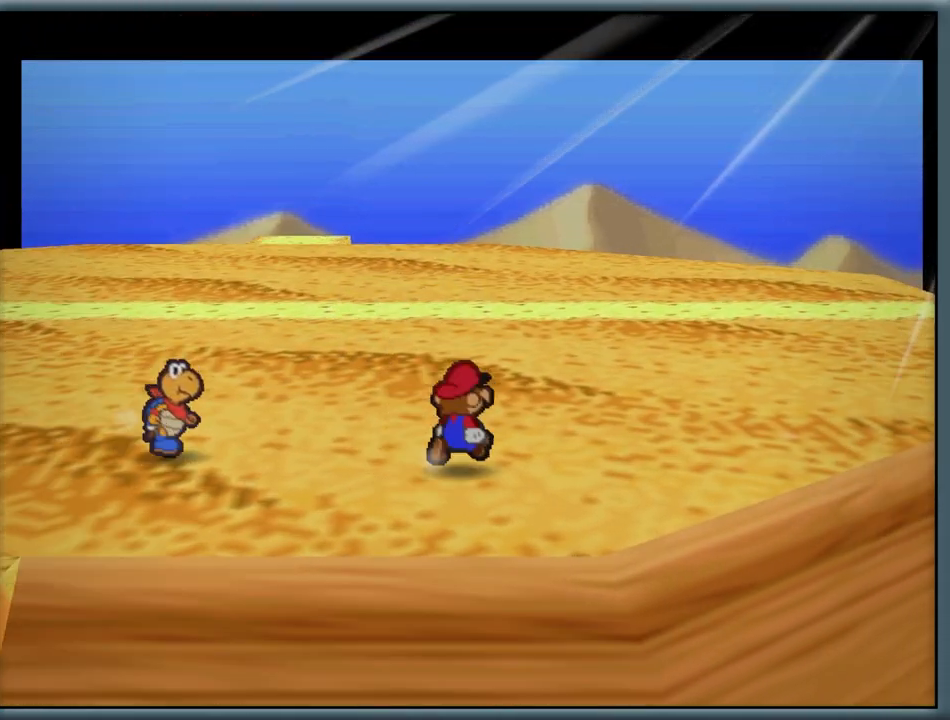
{"buttons": ["A"], "left_stick": "up", "button_events": [[283, "Z", "down"], [433, "Z", "up"], [500, "A", "down"]]}
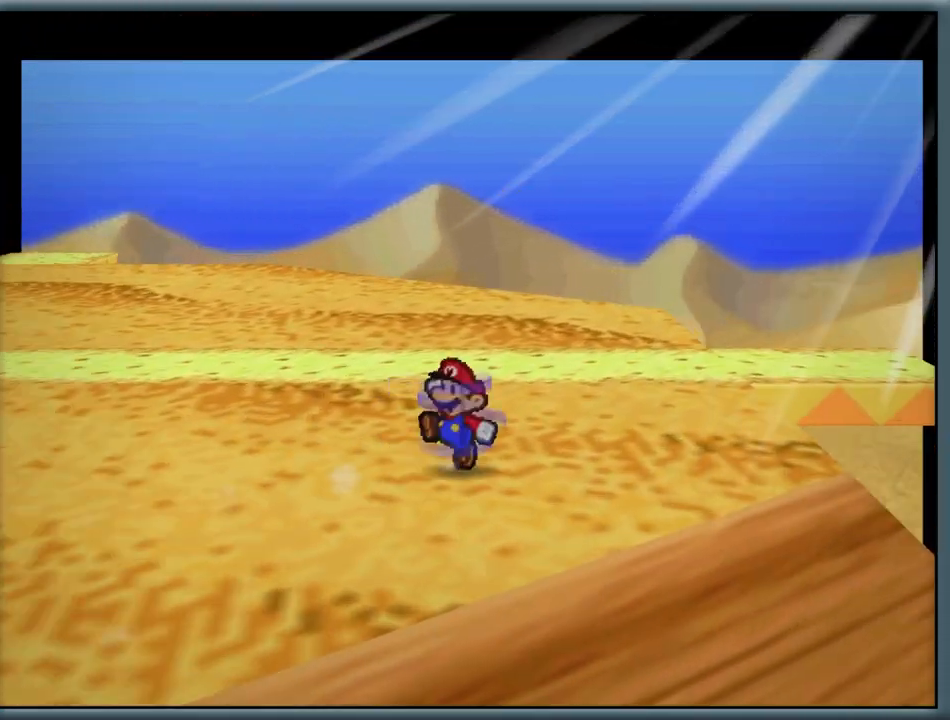
{"buttons": ["A"], "left_stick": "up", "button_events": [[117, "A", "up"], [233, "Z", "down"], [400, "Z", "up"], [467, "A", "down"]]}
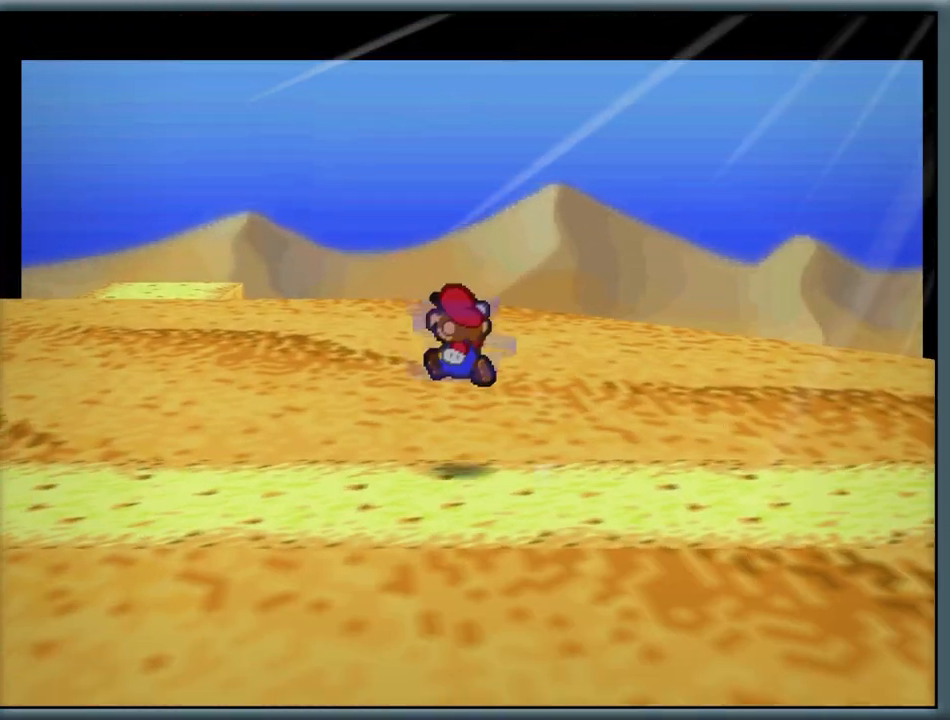
{"buttons": [], "left_stick": "down-right", "button_events": [[117, "A", "up"]]}
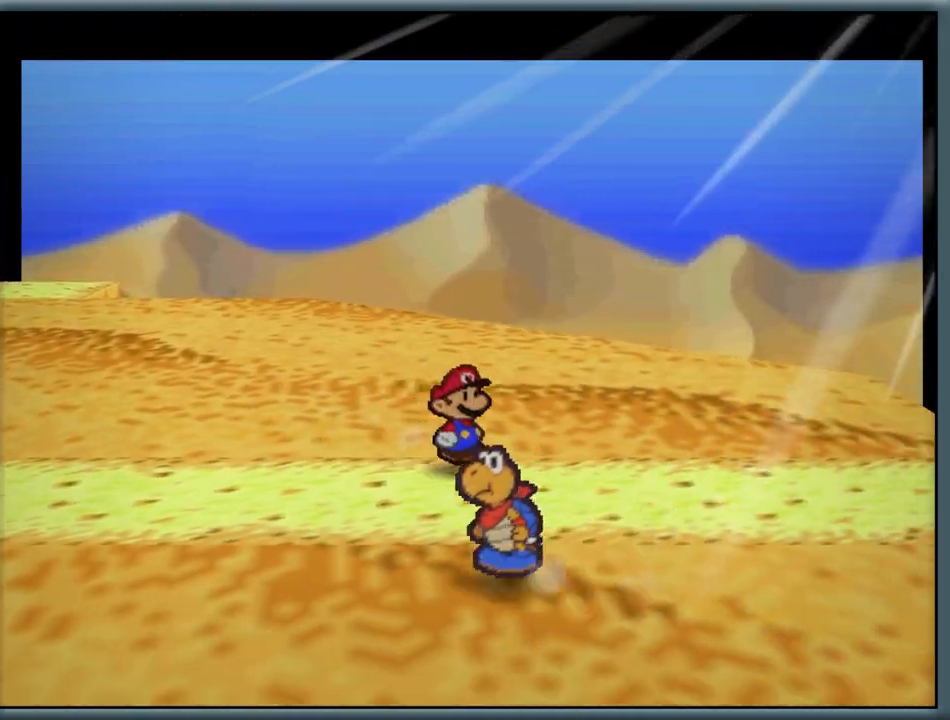
{"buttons": [], "left_stick": "down", "button_events": []}
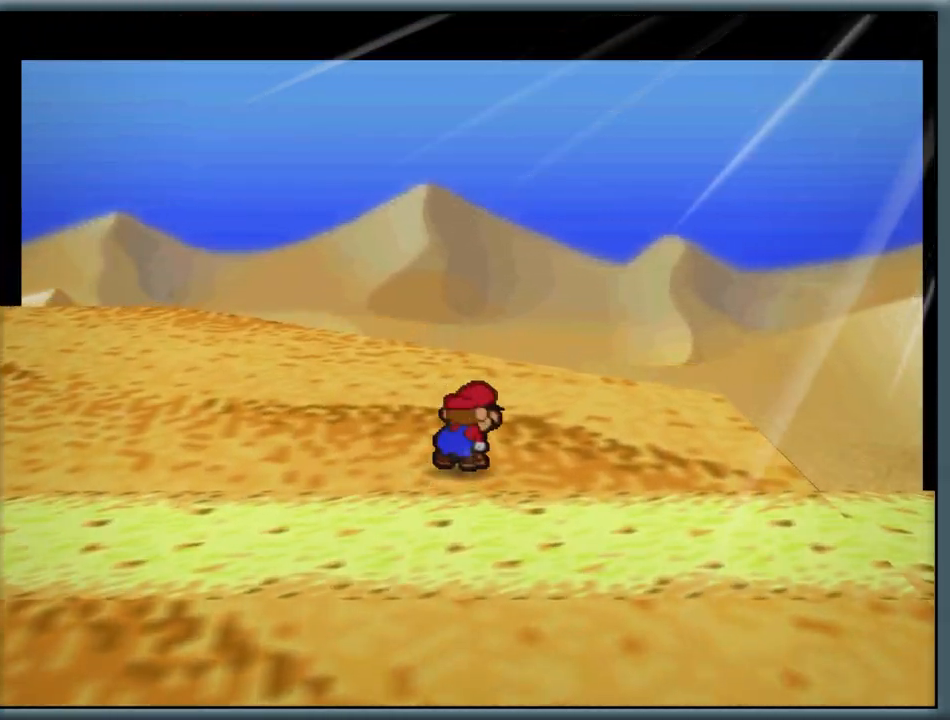
{"buttons": [], "left_stick": "right", "button_events": [[233, "Z", "down"], [417, "Z", "up"]]}
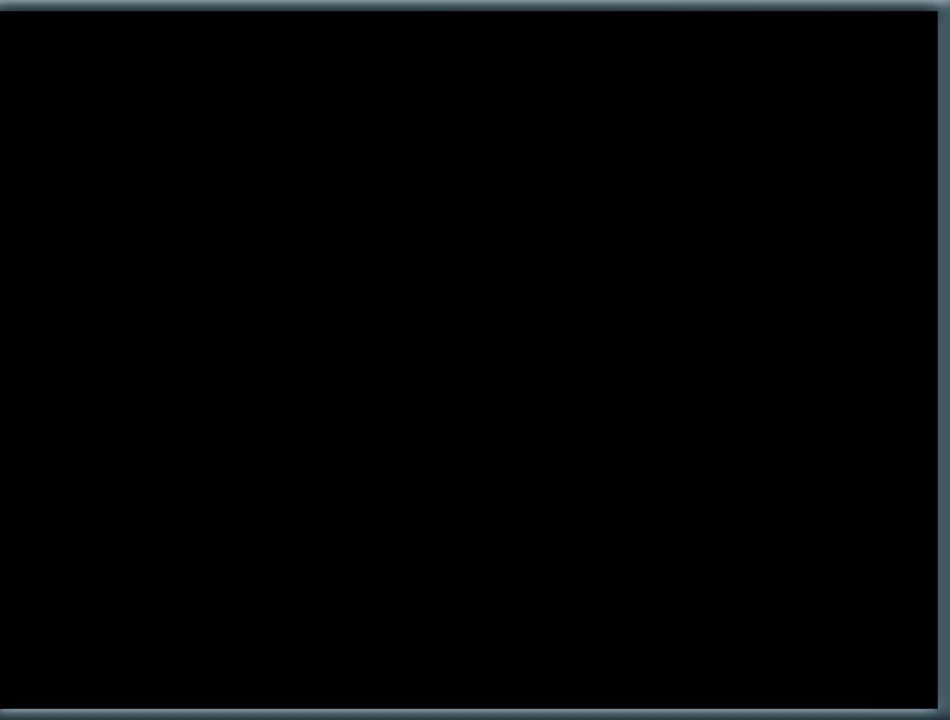
{"buttons": [], "left_stick": "center", "button_events": []}
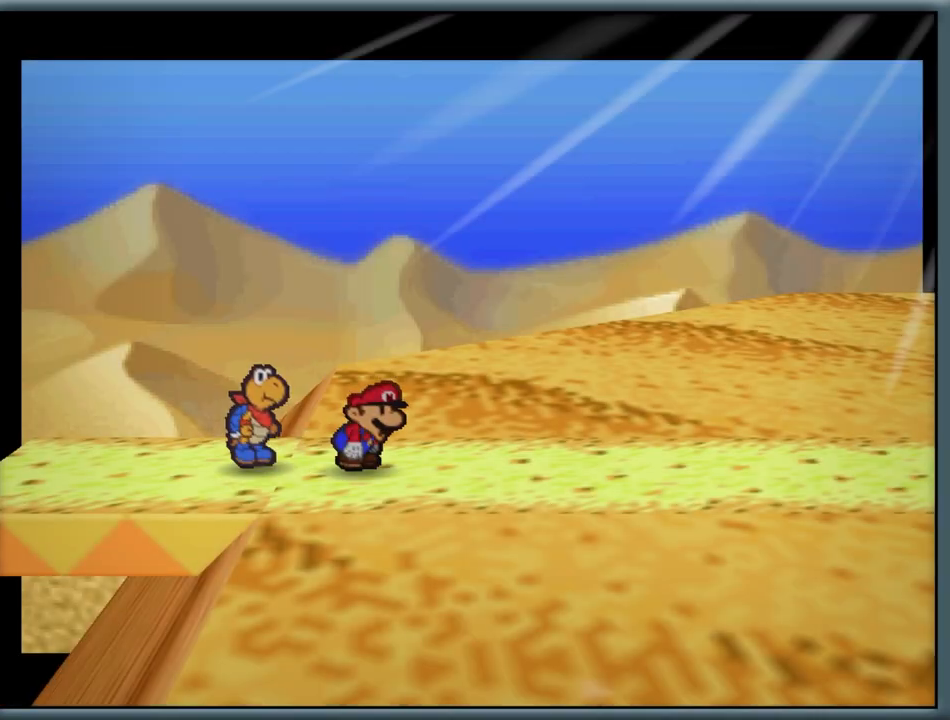
{"buttons": [], "left_stick": "down-right", "button_events": []}
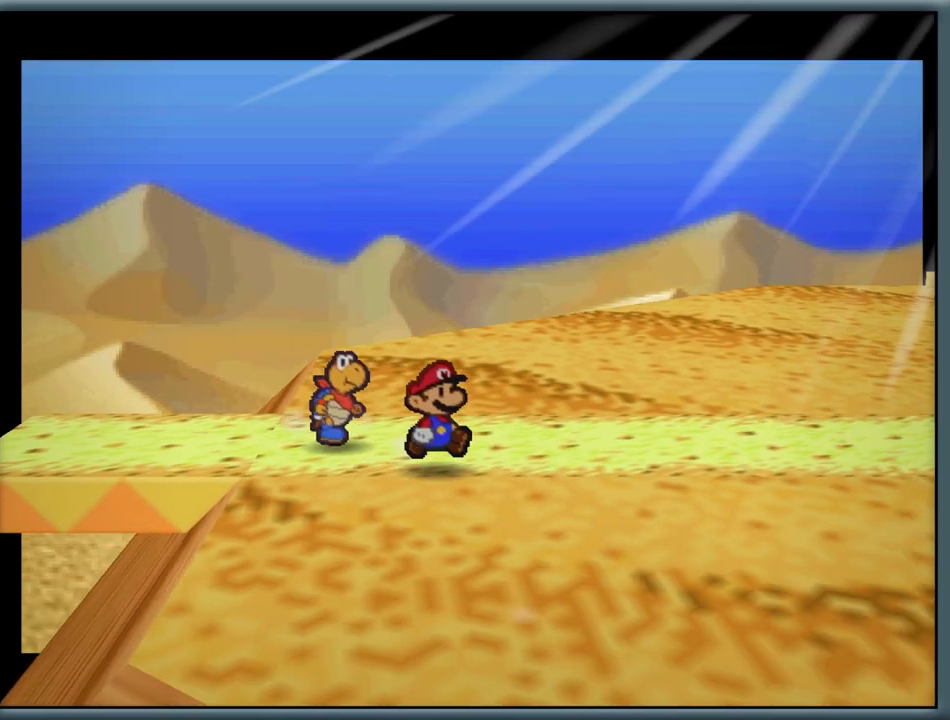
{"buttons": [], "left_stick": "down-right", "button_events": []}
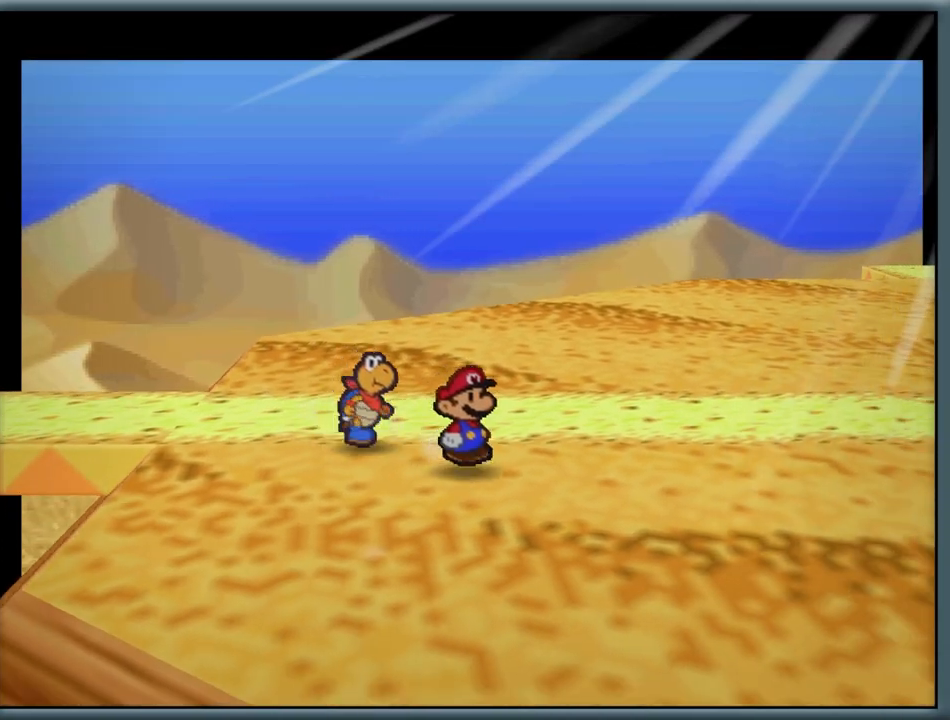
{"buttons": [], "left_stick": "down-right", "button_events": []}
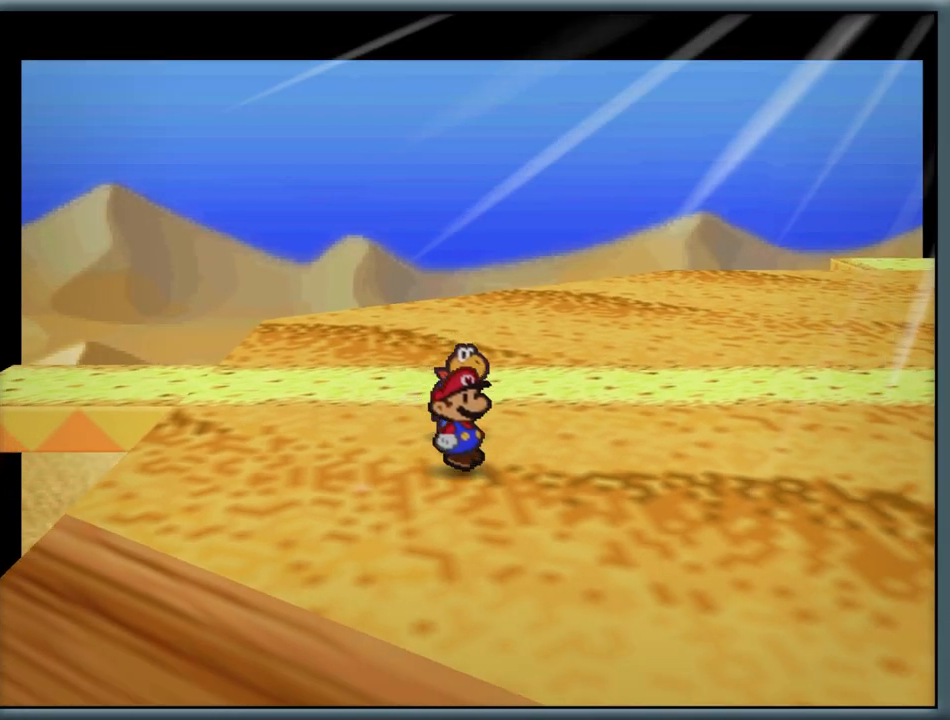
{"buttons": [], "left_stick": "down-right", "button_events": []}
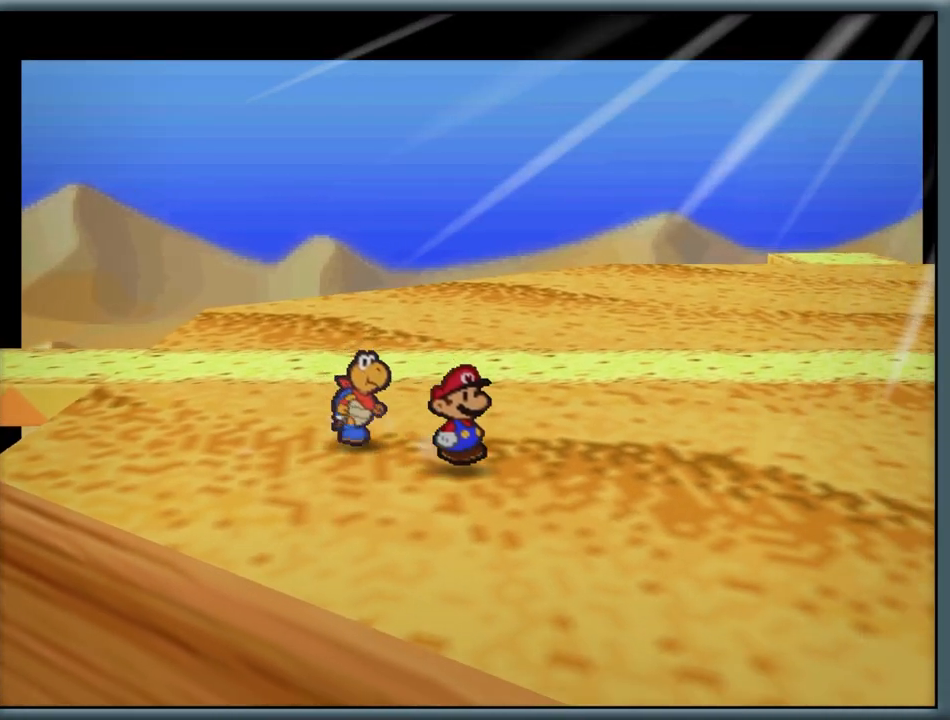
{"buttons": [], "left_stick": "down-right", "button_events": []}
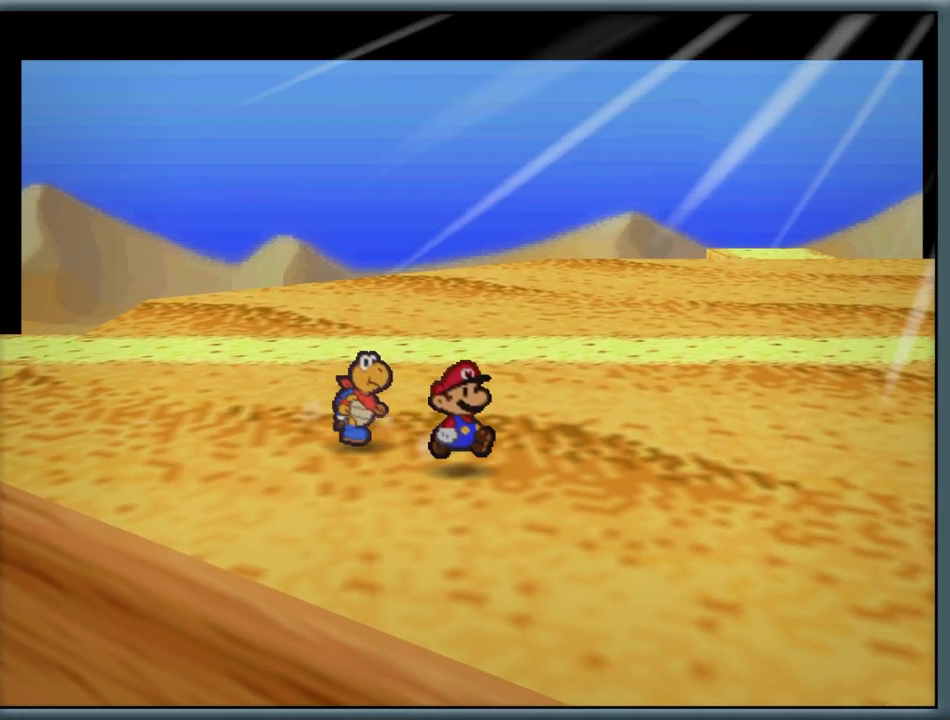
{"buttons": [], "left_stick": "down-right", "button_events": []}
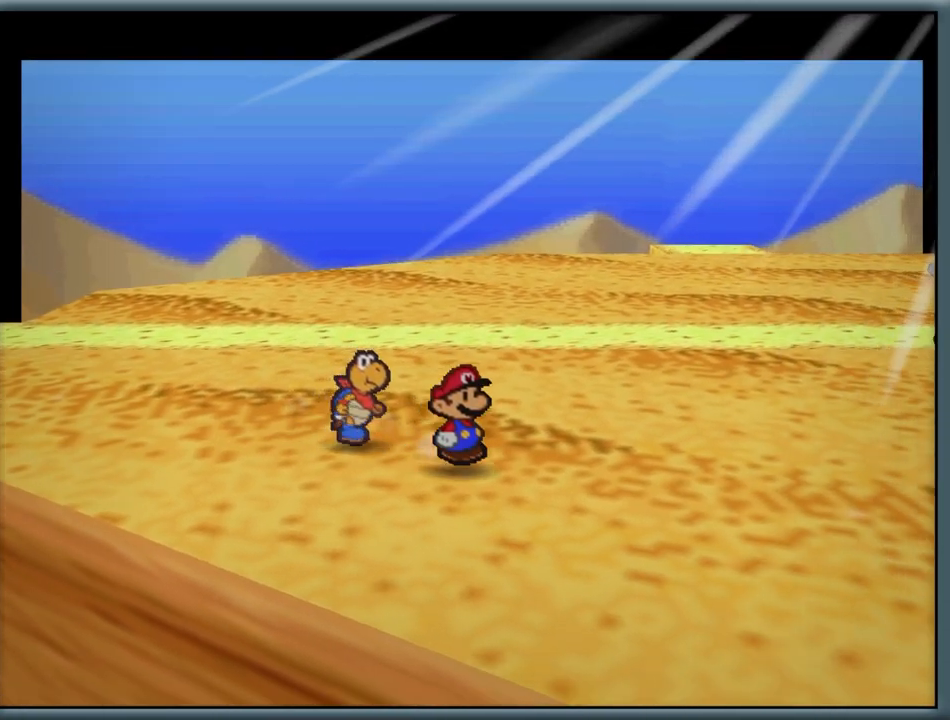
{"buttons": [], "left_stick": "down-right", "button_events": []}
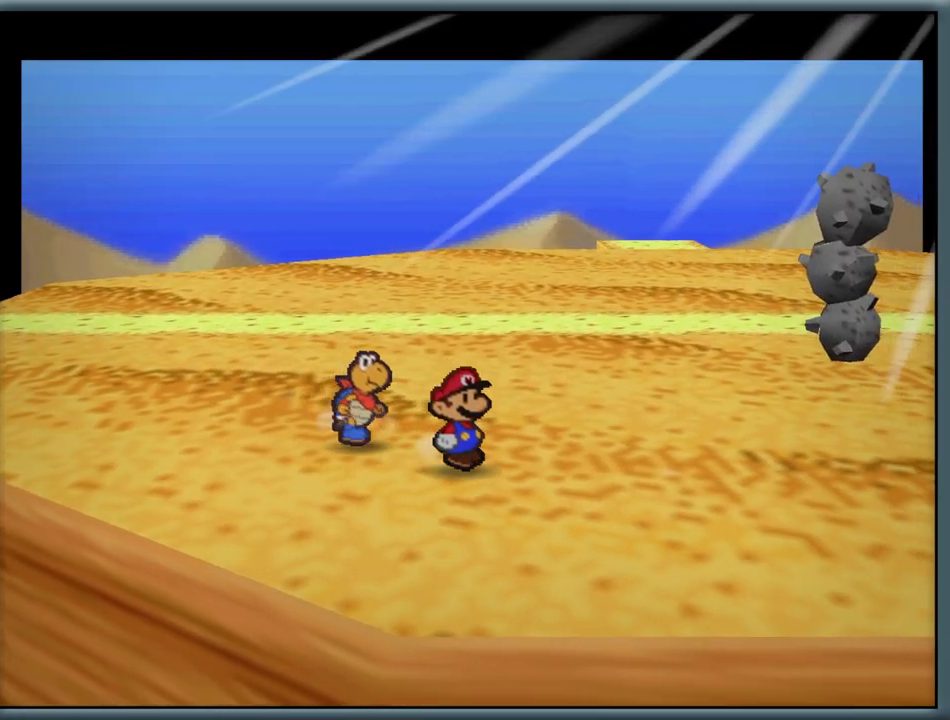
{"buttons": ["Z"], "left_stick": "right", "button_events": [[333, "Z", "down"]]}
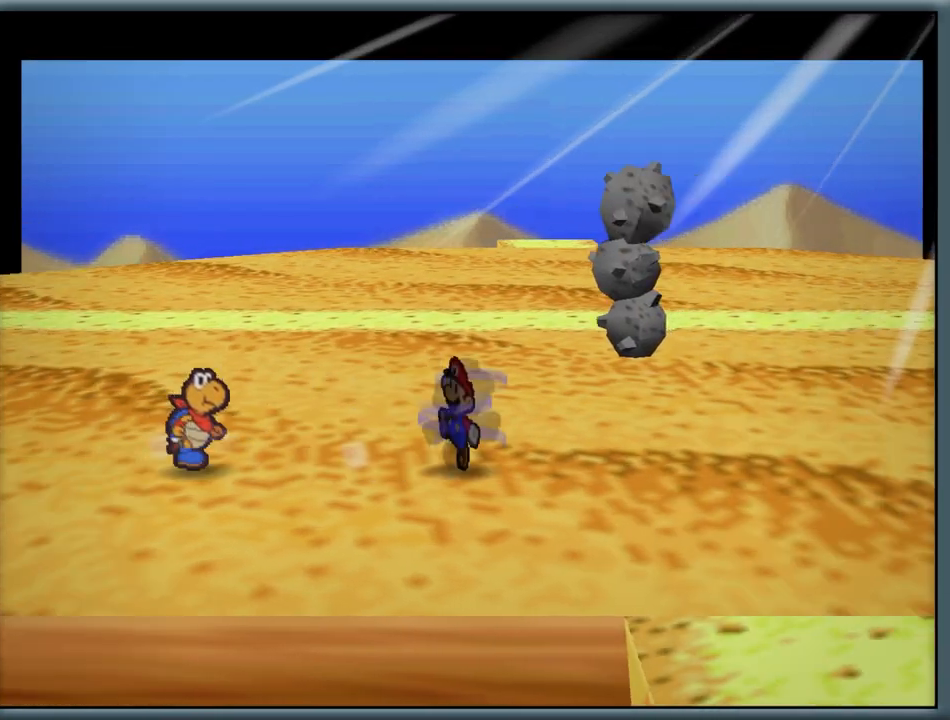
{"buttons": [], "left_stick": "up-right", "button_events": [[100, "Z", "up"], [233, "A", "down"], [367, "A", "up"]]}
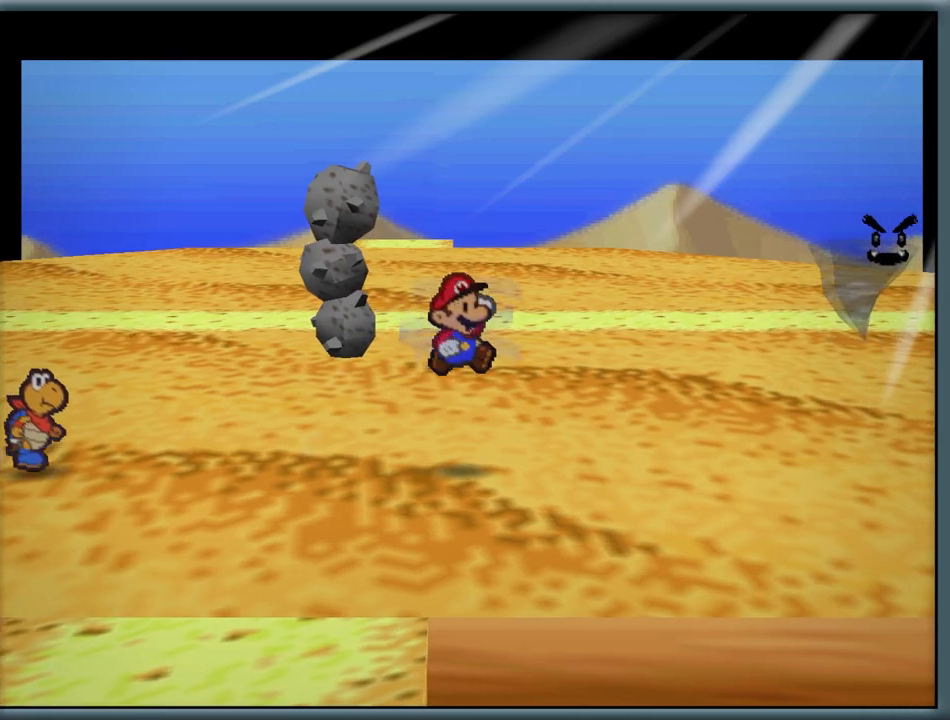
{"buttons": [], "left_stick": "right", "button_events": []}